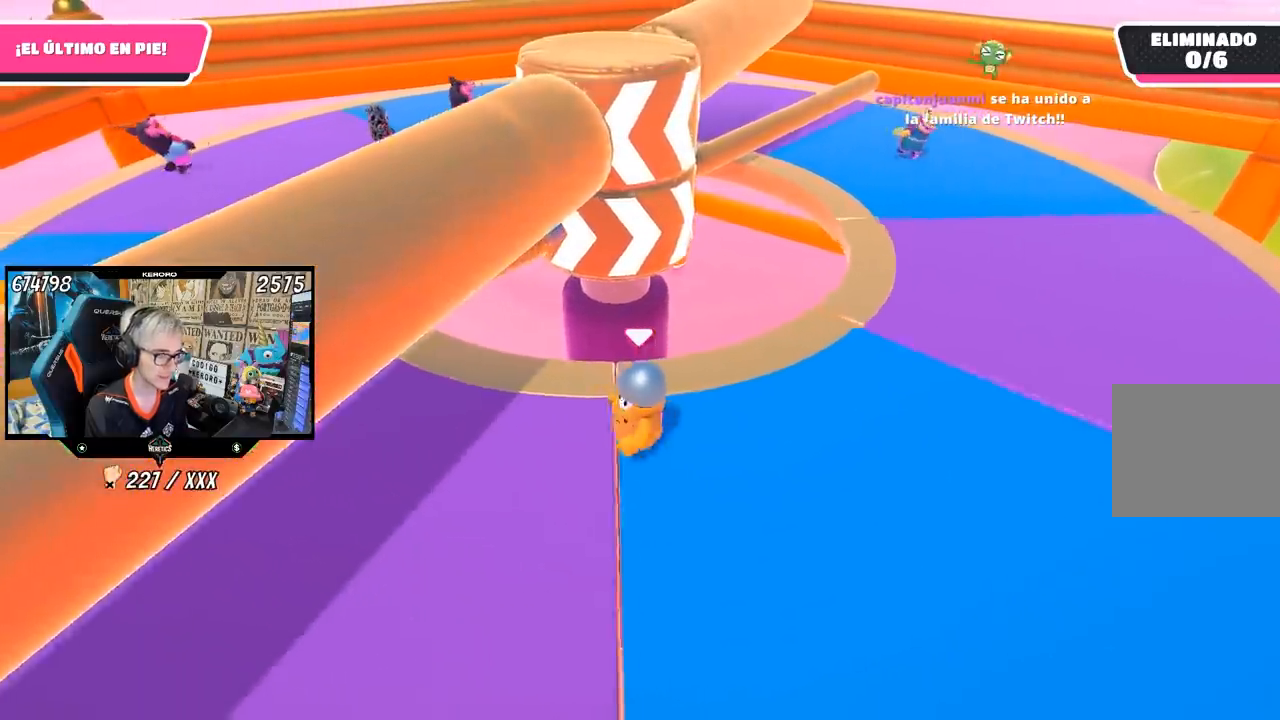
Gameplay with a controller (PlayStation layout); each line is a JSON object with the inputs held at the frame after it. "events" lists button and stick changes between this image and that frame as [ms after this image, input, new state], when the widget could be followed in between. Not read: L1.
{"buttons": [], "left_stick": "left", "right_stick": "center", "events": [[67, "right_stick", "right"], [233, "right_stick", "center"], [250, "R1", "up"], [267, "left_stick", "down"], [300, "right_stick", "right"], [433, "left_stick", "left"], [450, "right_stick", "center"]]}
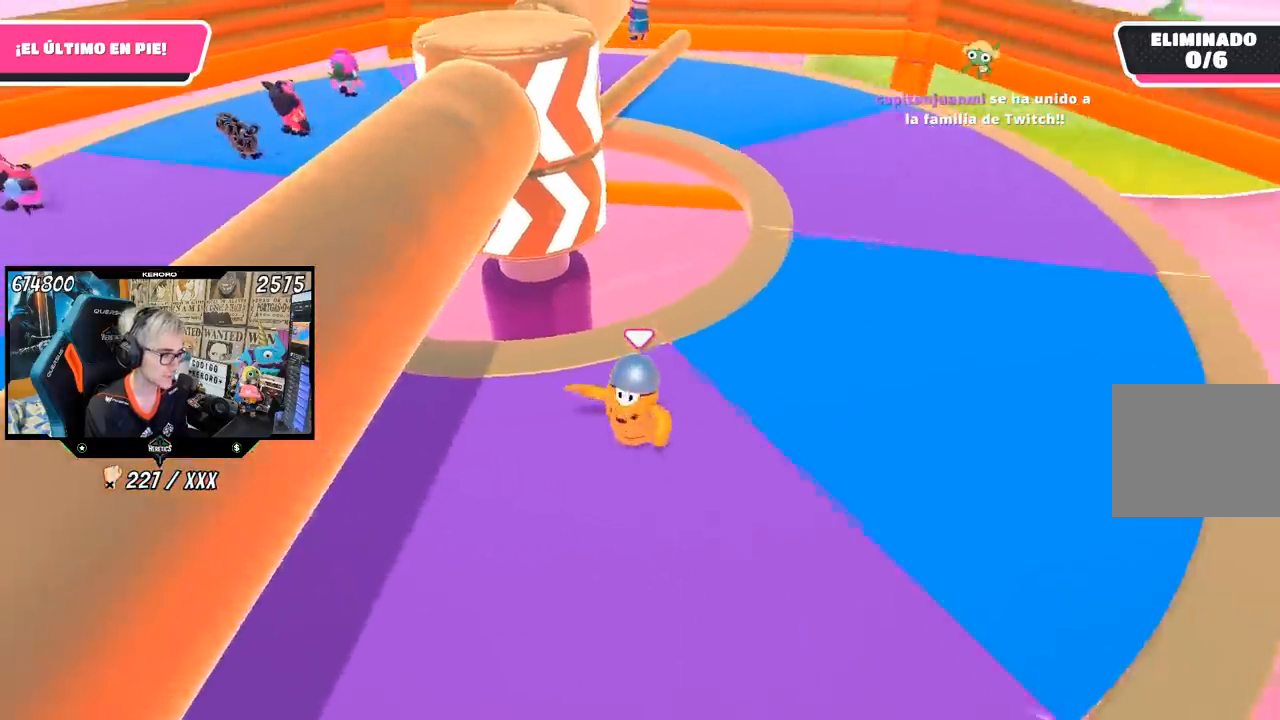
{"buttons": [], "left_stick": "right", "right_stick": "center"}
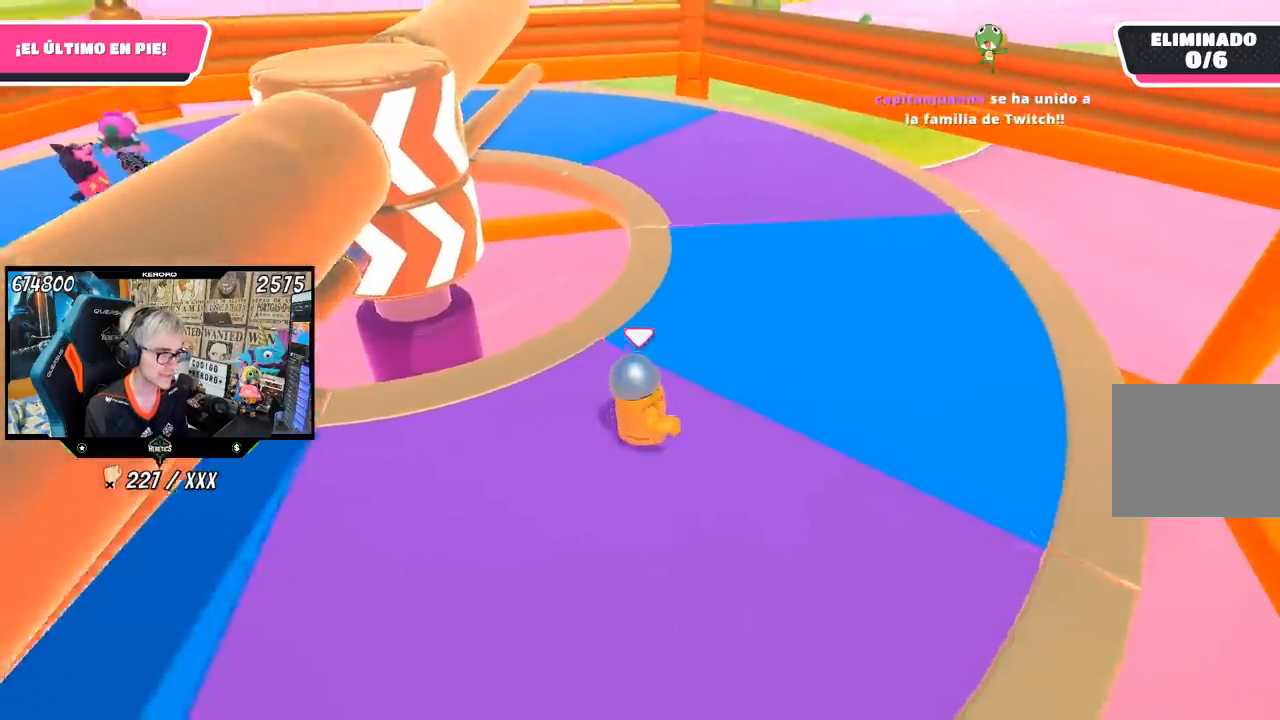
{"buttons": [], "left_stick": "left", "right_stick": "center", "events": [[33, "right_stick", "up-left"], [83, "left_stick", "down"], [167, "left_stick", "left"], [167, "right_stick", "center"]]}
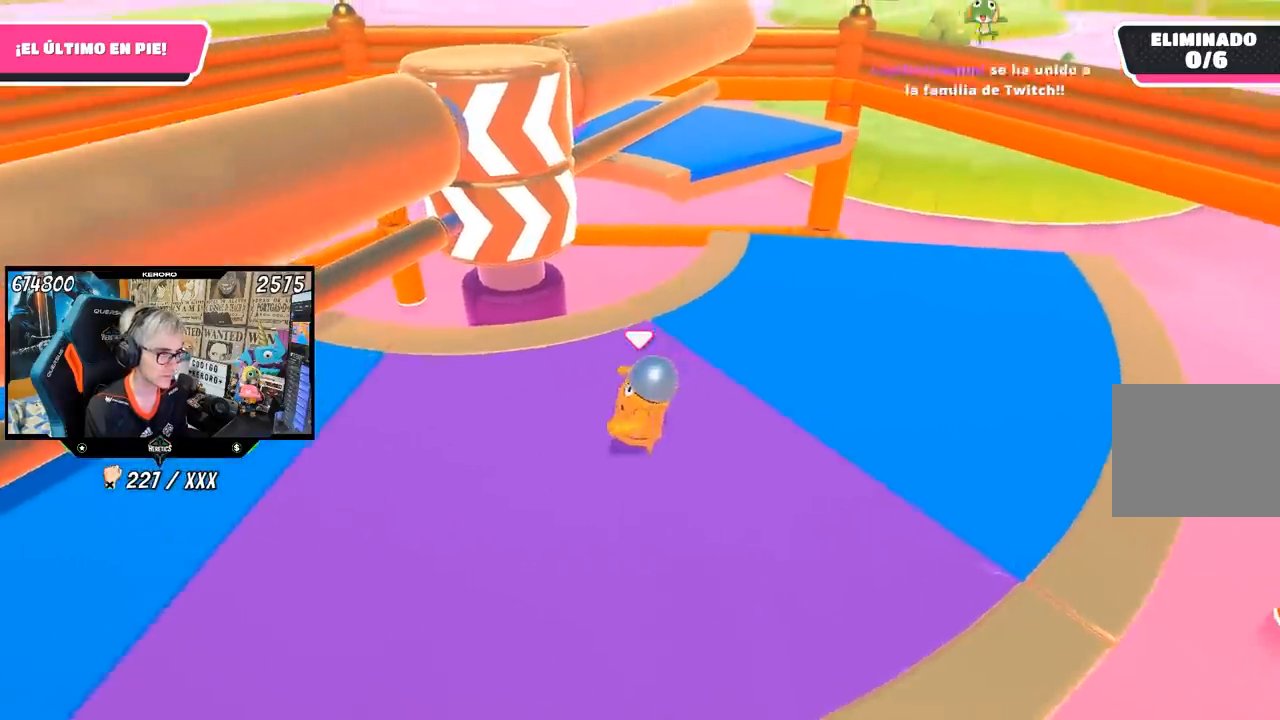
{"buttons": [], "left_stick": "right", "right_stick": "right", "events": [[267, "left_stick", "right"], [333, "right_stick", "right"]]}
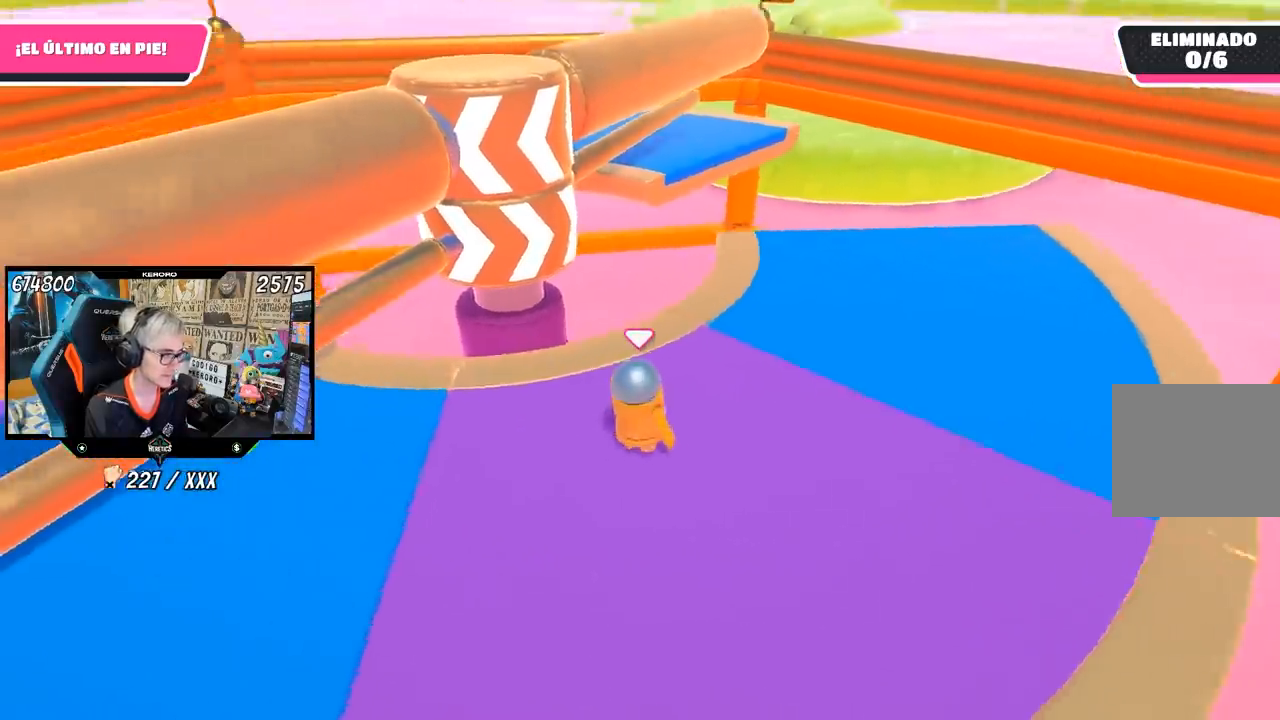
{"buttons": [], "left_stick": "up-right", "right_stick": "down-left", "events": [[33, "right_stick", "center"], [150, "right_stick", "down-left"], [300, "left_stick", "up-right"]]}
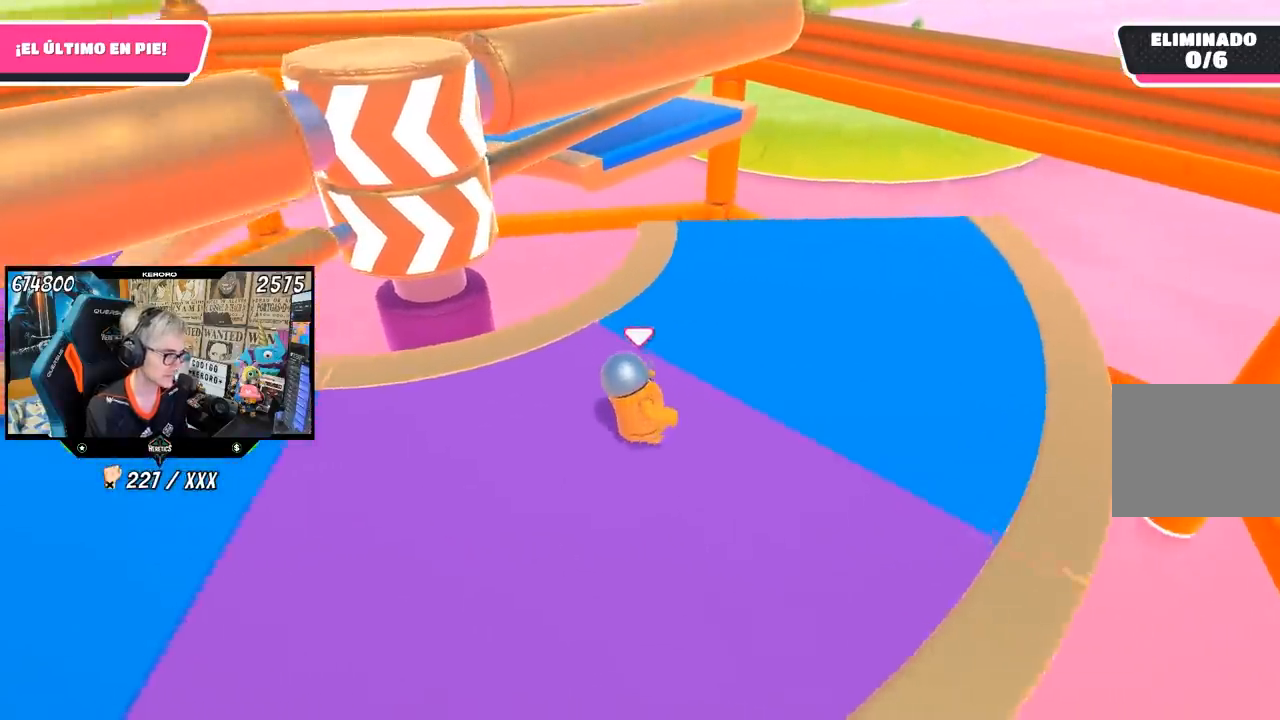
{"buttons": [], "left_stick": "up-right", "right_stick": "center", "events": [[133, "right_stick", "center"]]}
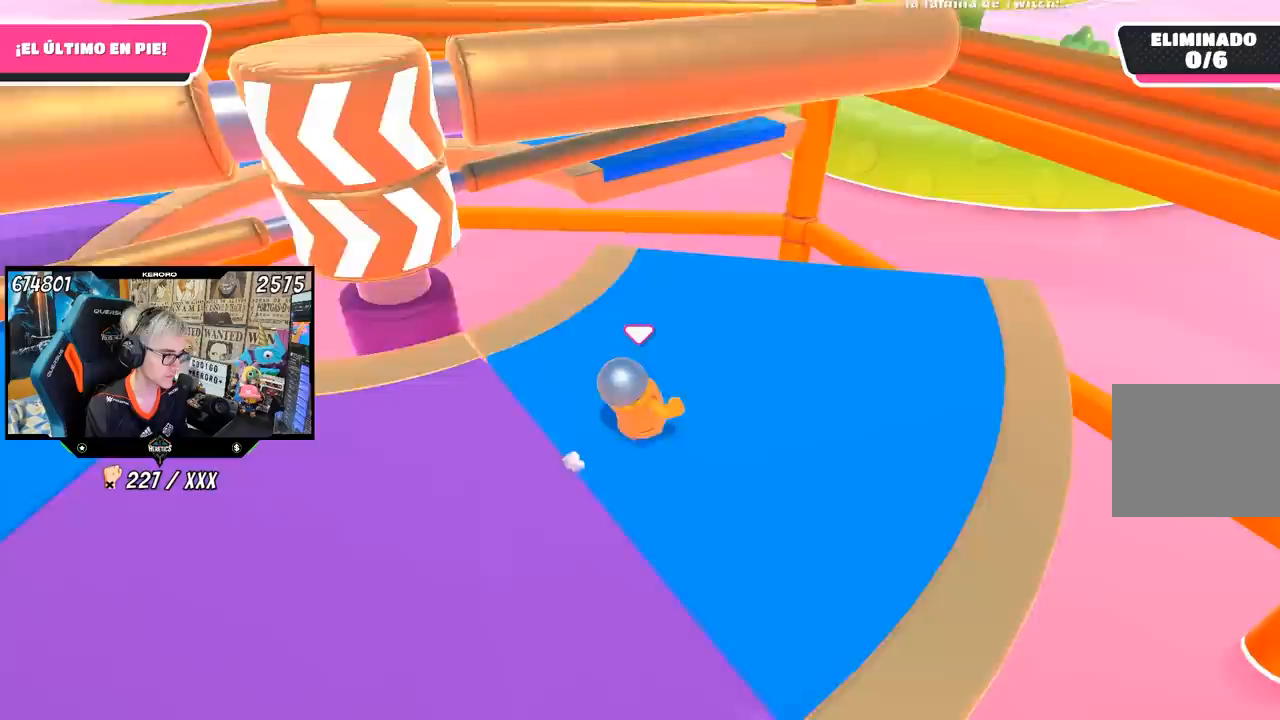
{"buttons": [], "left_stick": "left", "right_stick": "center", "events": [[67, "left_stick", "down-right"], [117, "right_stick", "up-left"], [167, "left_stick", "down-left"], [283, "left_stick", "left"], [400, "right_stick", "center"]]}
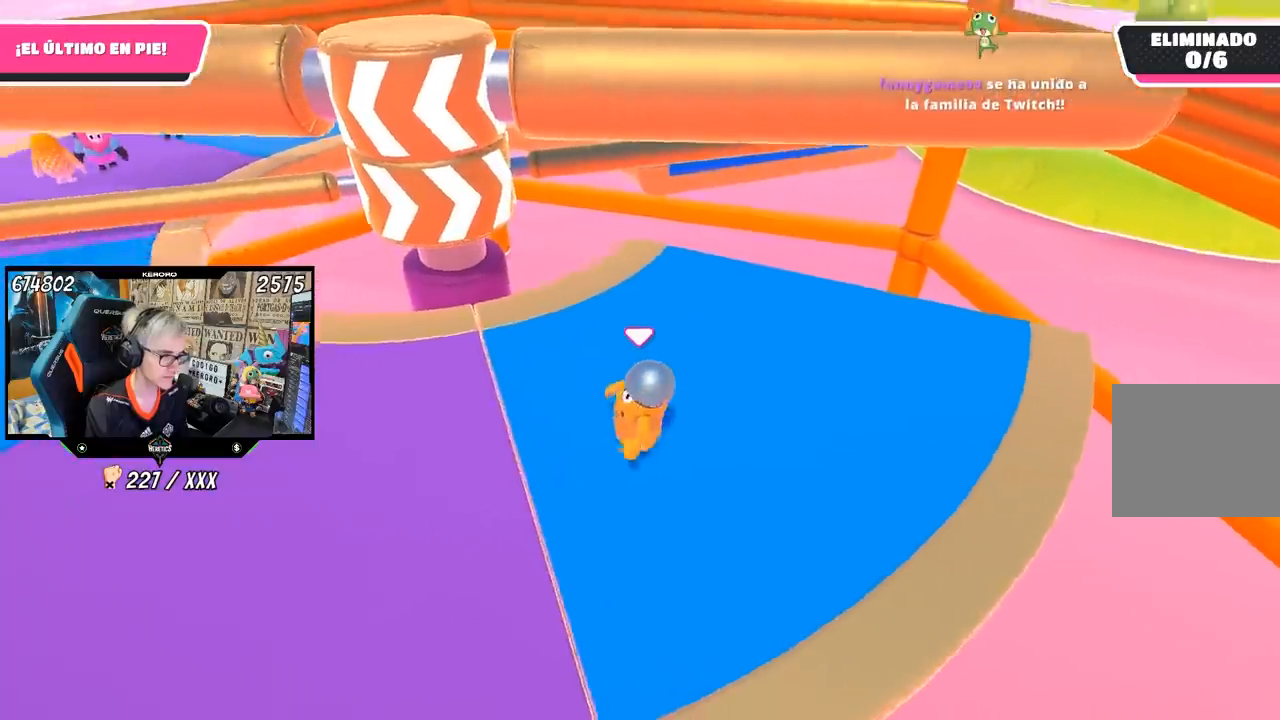
{"buttons": [], "left_stick": "left", "right_stick": "up-right", "events": [[383, "right_stick", "up-right"]]}
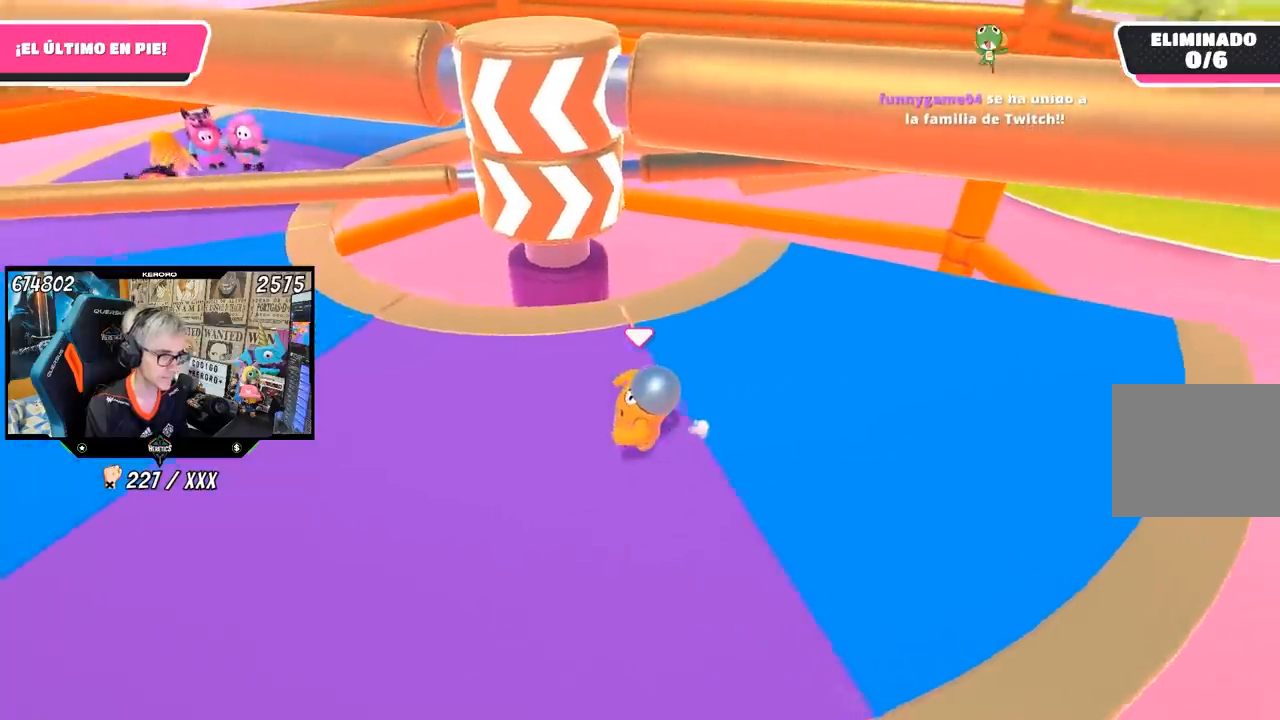
{"buttons": [], "left_stick": "left", "right_stick": "right", "events": [[200, "right_stick", "center"], [400, "right_stick", "right"]]}
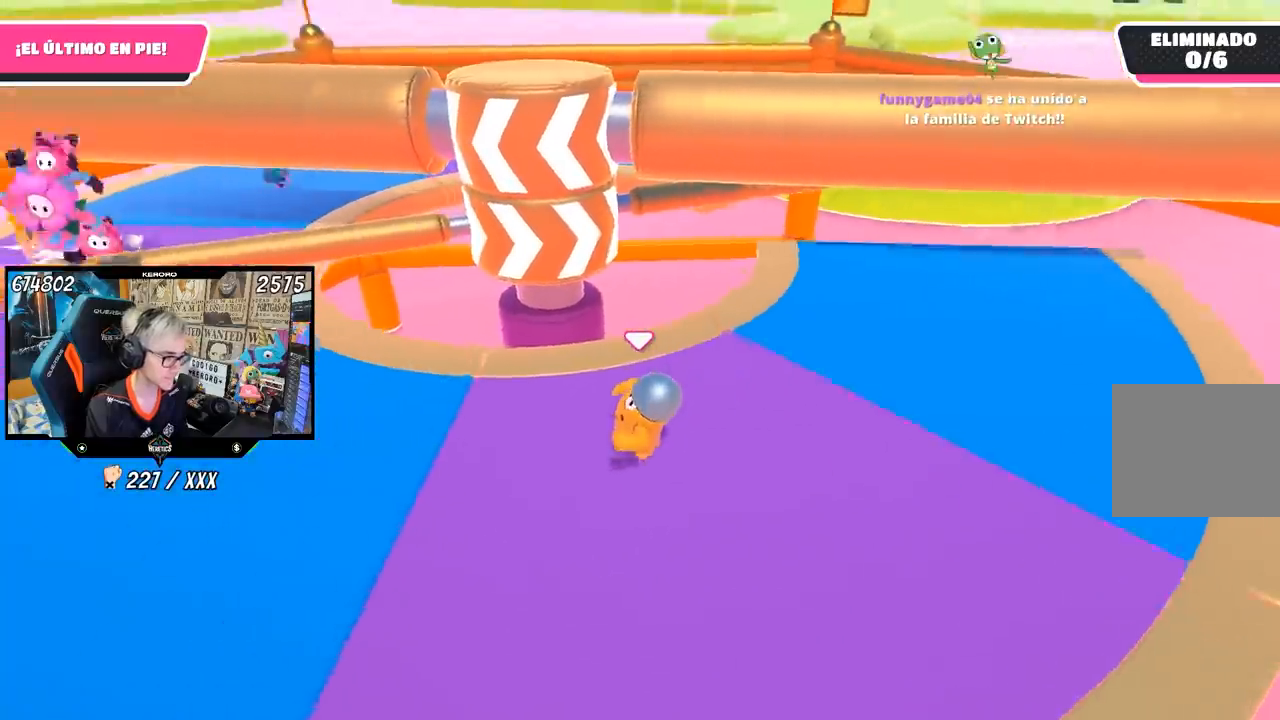
{"buttons": [], "left_stick": "down", "right_stick": "center", "events": [[100, "right_stick", "center"], [350, "left_stick", "down-left"], [467, "left_stick", "down"]]}
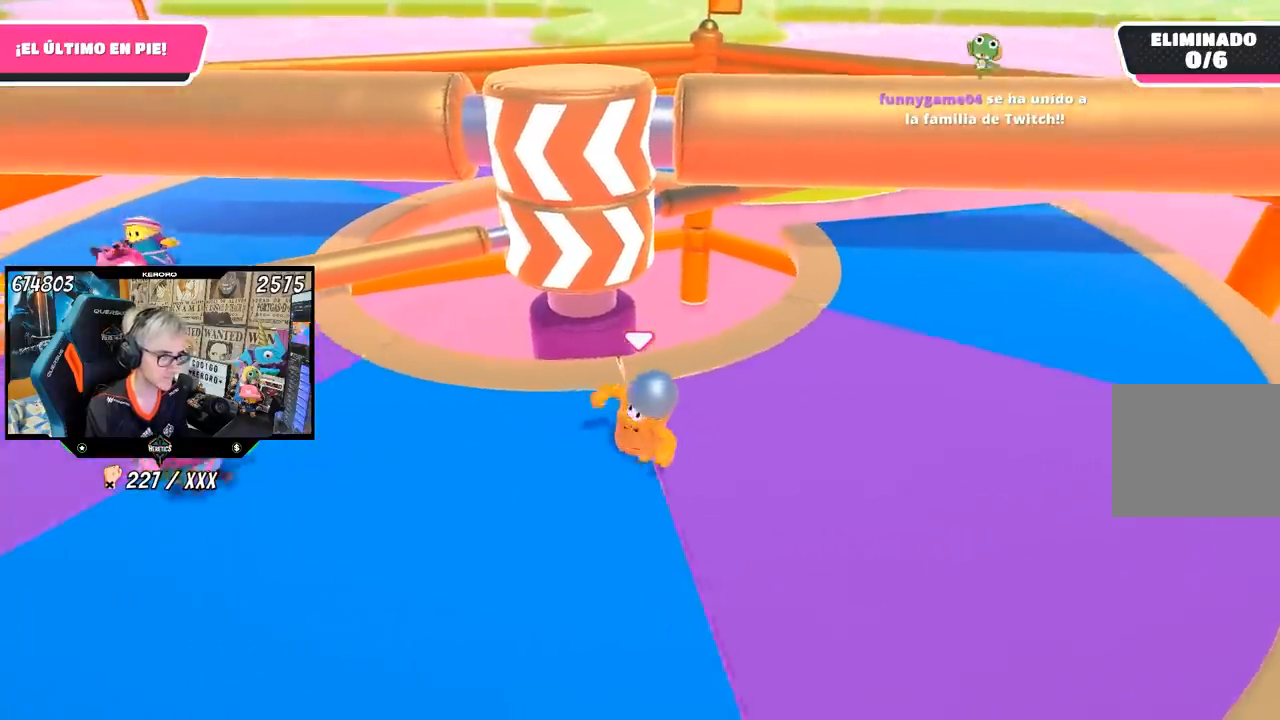
{"buttons": [], "left_stick": "right", "right_stick": "center", "events": [[167, "R1", "down"], [183, "left_stick", "left"], [367, "left_stick", "up"], [400, "R1", "up"], [500, "left_stick", "right"]]}
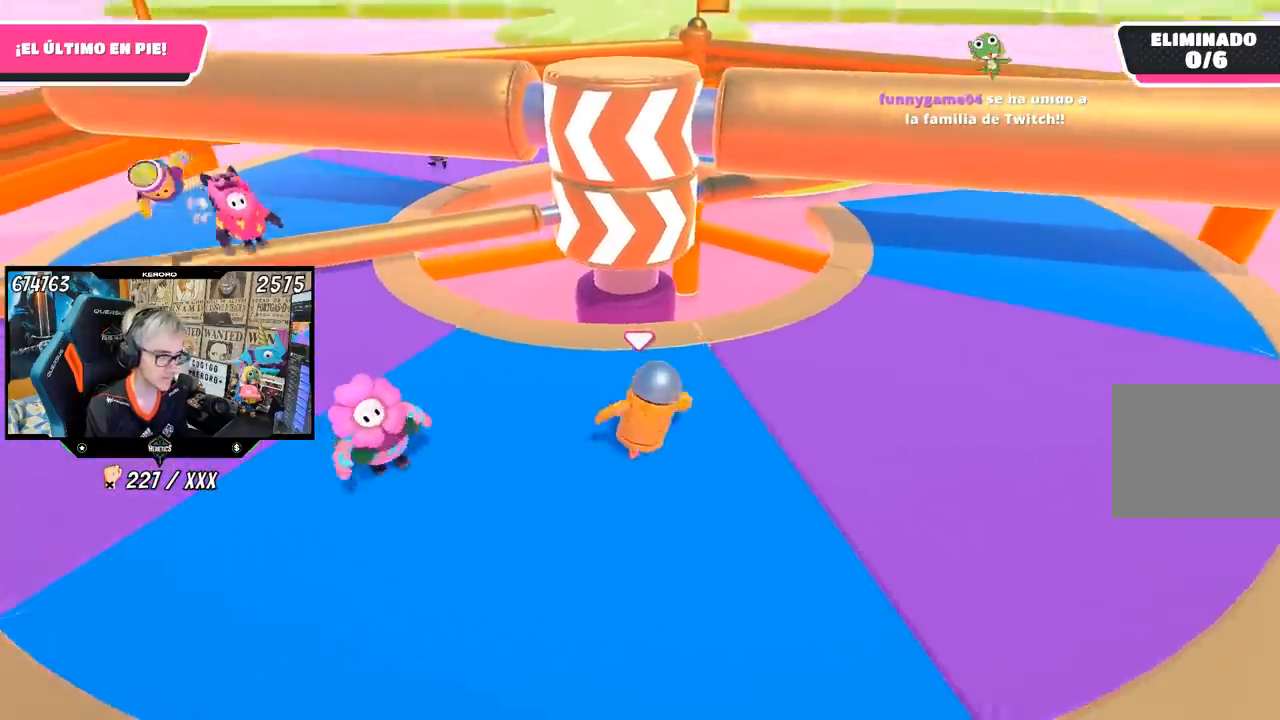
{"buttons": [], "left_stick": "up-right", "right_stick": "center", "events": [[167, "left_stick", "down-left"], [233, "left_stick", "left"], [400, "left_stick", "up"], [467, "left_stick", "up-right"]]}
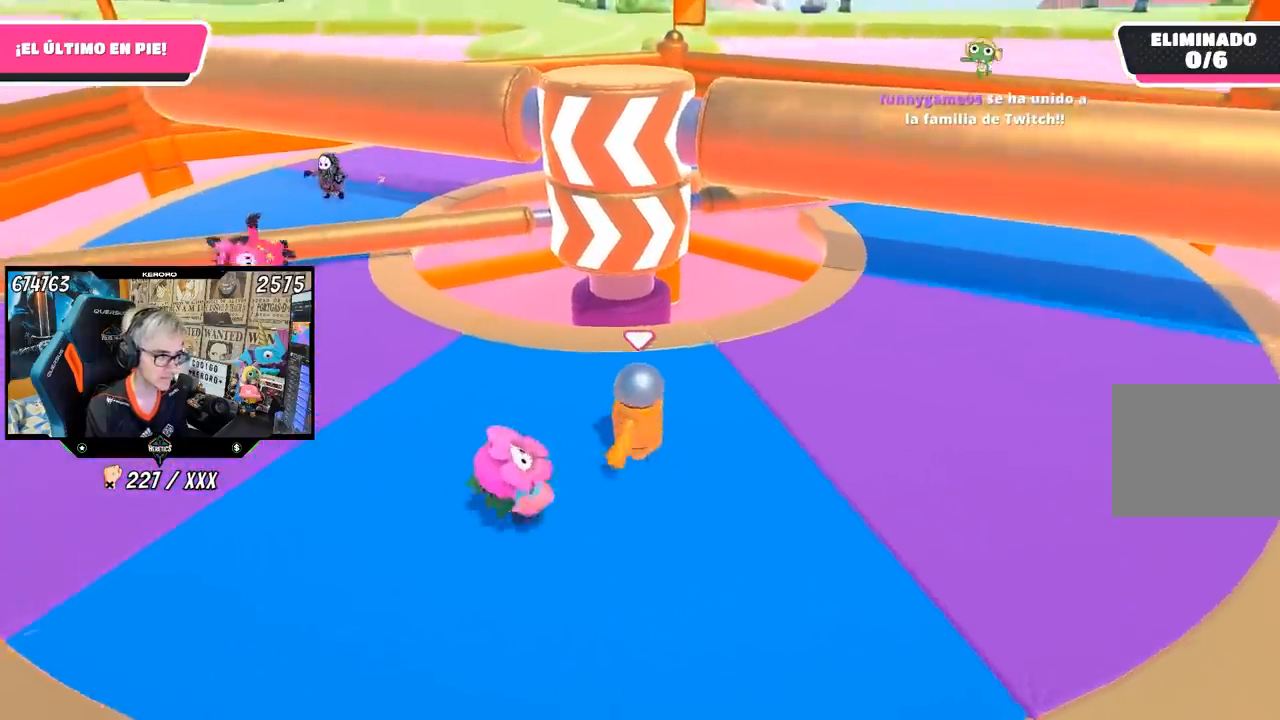
{"buttons": [], "left_stick": "right", "right_stick": "center", "events": [[17, "left_stick", "right"], [167, "left_stick", "down"], [233, "left_stick", "left"], [400, "left_stick", "up"], [467, "left_stick", "right"]]}
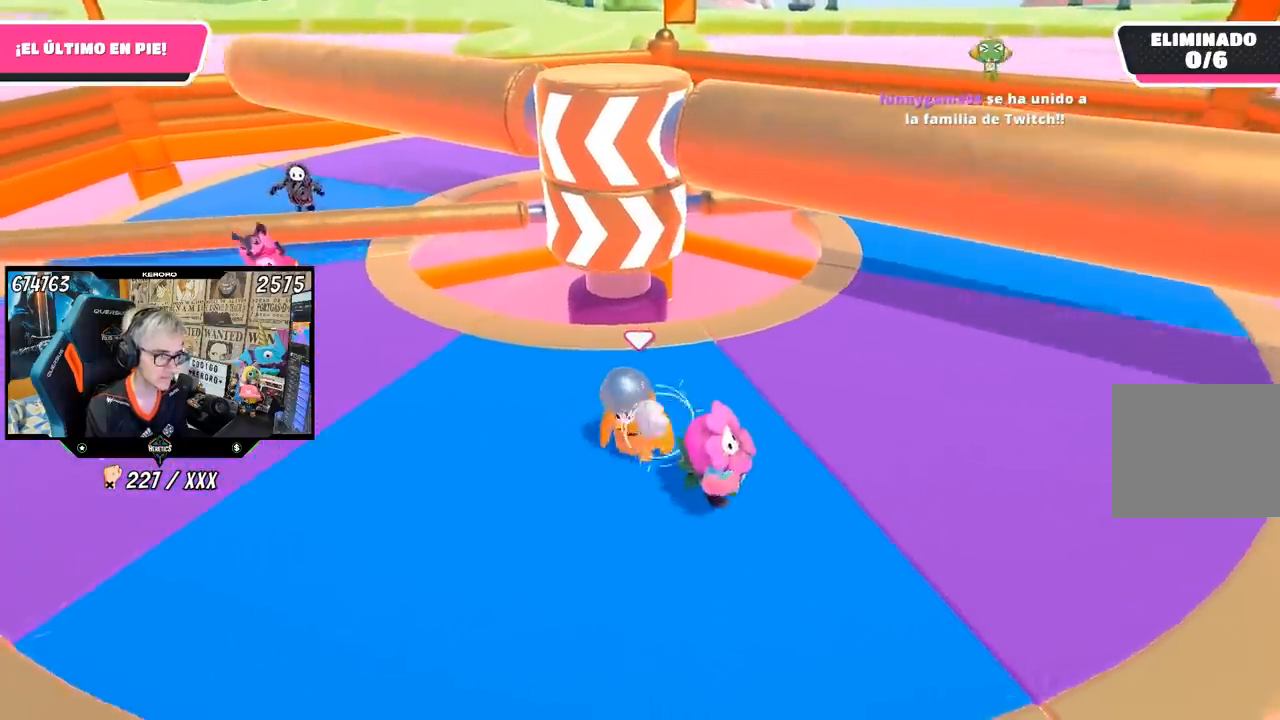
{"buttons": [], "left_stick": "center", "right_stick": "center", "events": [[100, "left_stick", "down-left"], [200, "left_stick", "center"], [300, "left_stick", "up"], [367, "left_stick", "up-left"], [500, "left_stick", "center"]]}
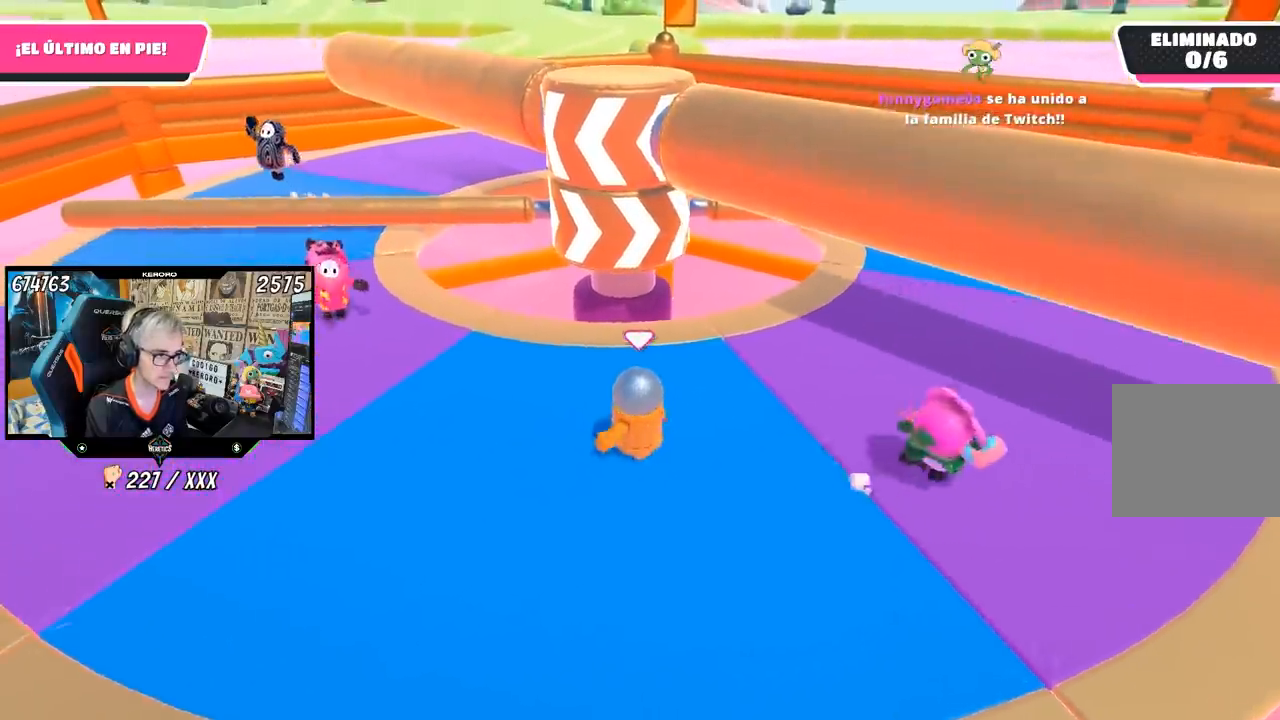
{"buttons": [], "left_stick": "up-right", "right_stick": "center", "events": [[50, "left_stick", "right"], [233, "left_stick", "center"], [300, "left_stick", "left"], [400, "left_stick", "up"], [483, "left_stick", "up-right"]]}
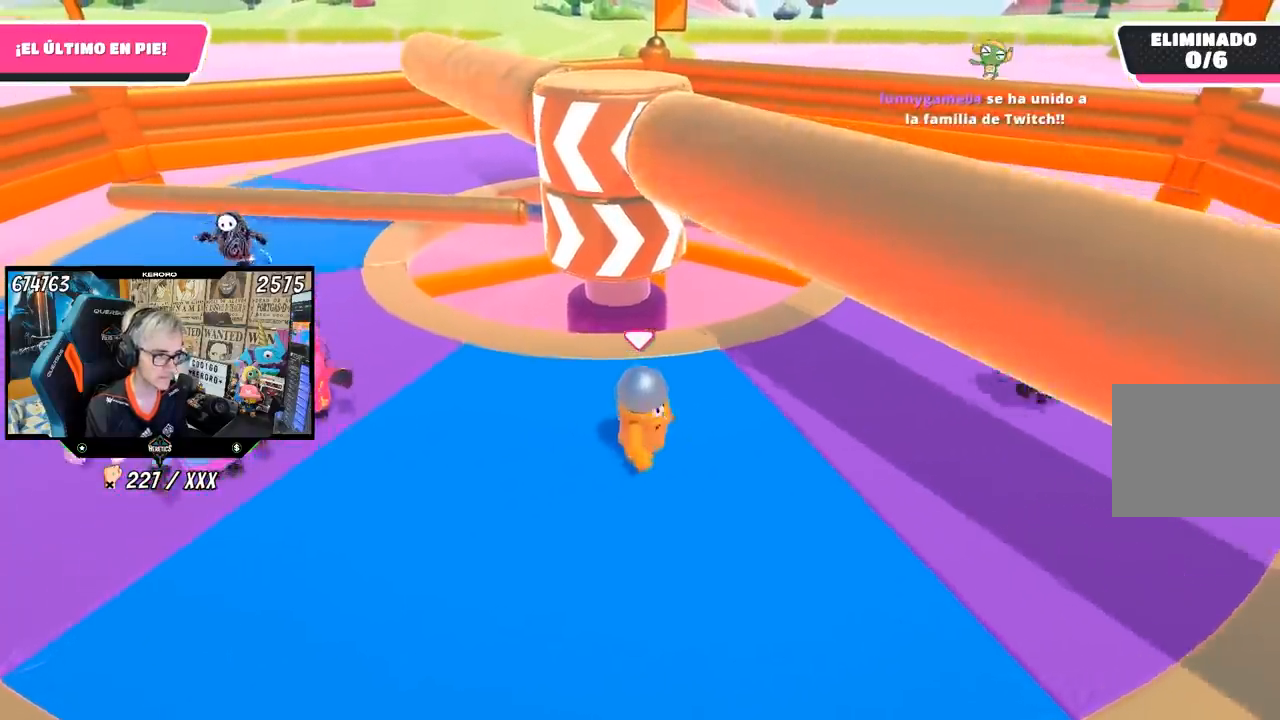
{"buttons": [], "left_stick": "up-right", "right_stick": "left", "events": [[500, "right_stick", "left"]]}
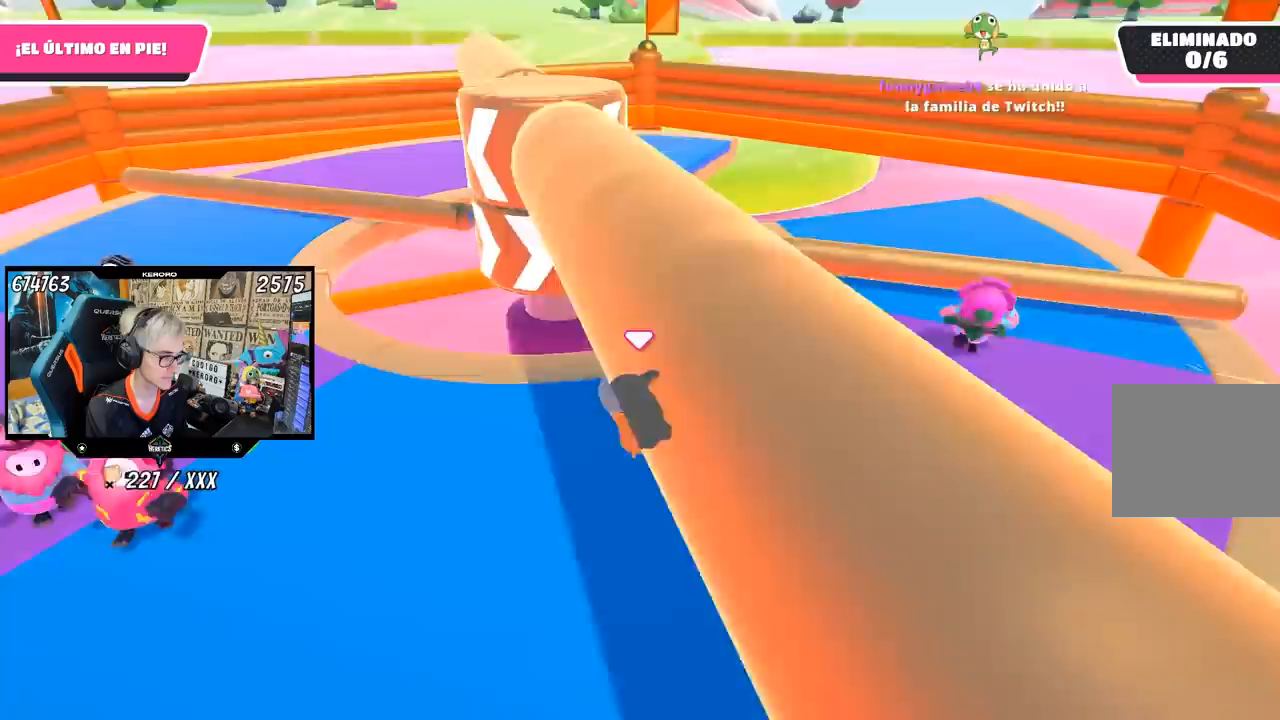
{"buttons": [], "left_stick": "right", "right_stick": "left", "events": [[500, "left_stick", "right"]]}
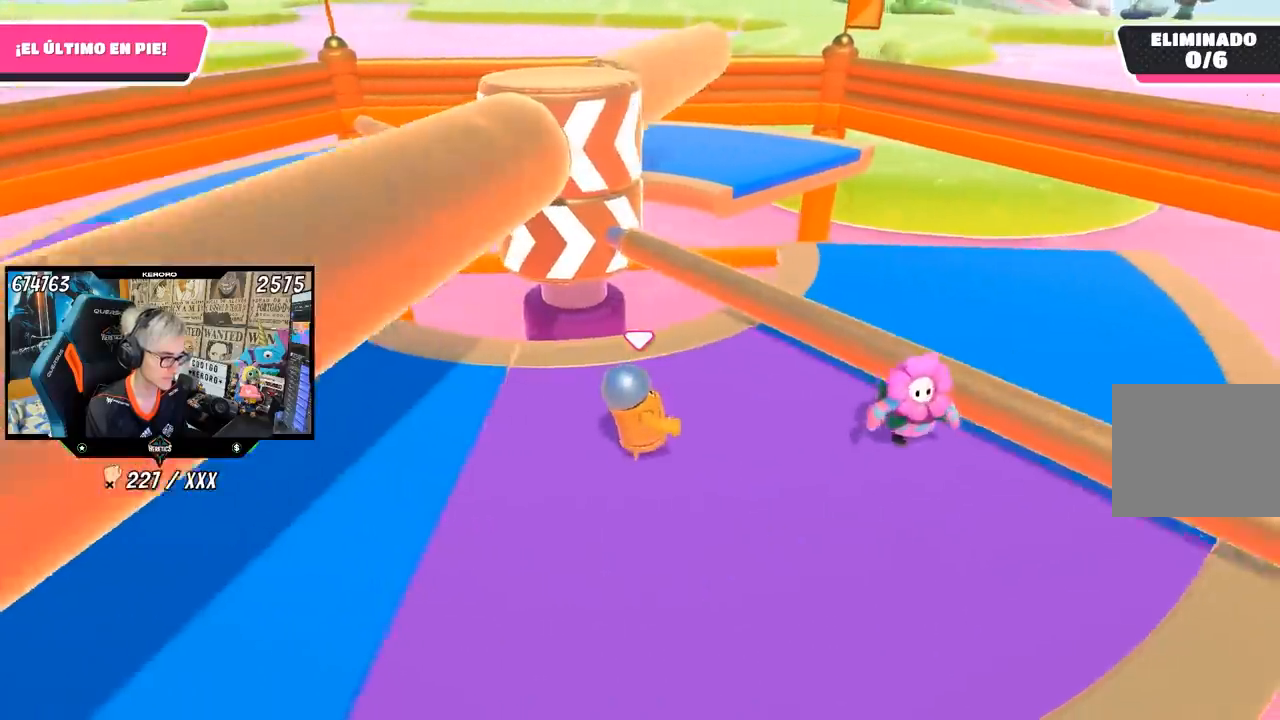
{"buttons": [], "left_stick": "up-right", "right_stick": "center", "events": [[33, "left_stick", "down-right"], [67, "right_stick", "center"], [100, "left_stick", "down-left"], [233, "left_stick", "left"], [367, "left_stick", "up-right"]]}
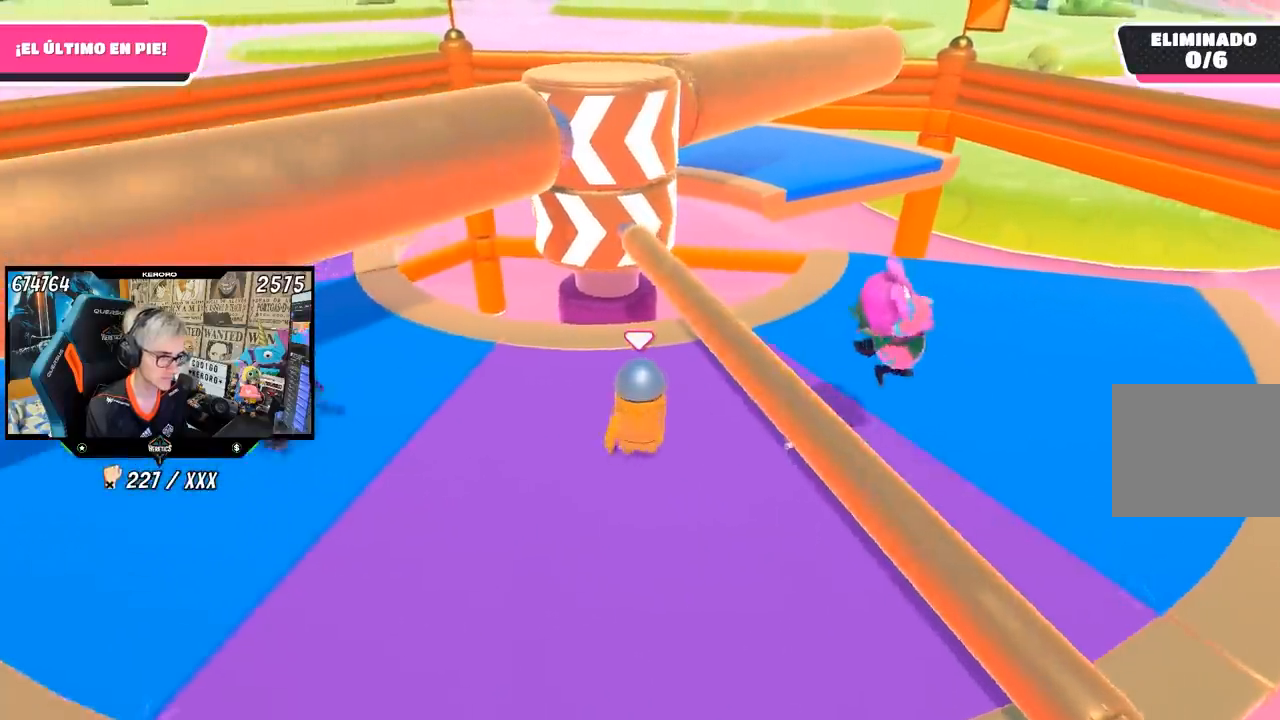
{"buttons": [], "left_stick": "down", "right_stick": "center", "events": [[33, "CROSS", "down"], [200, "CROSS", "up"], [333, "left_stick", "left"], [483, "left_stick", "down"]]}
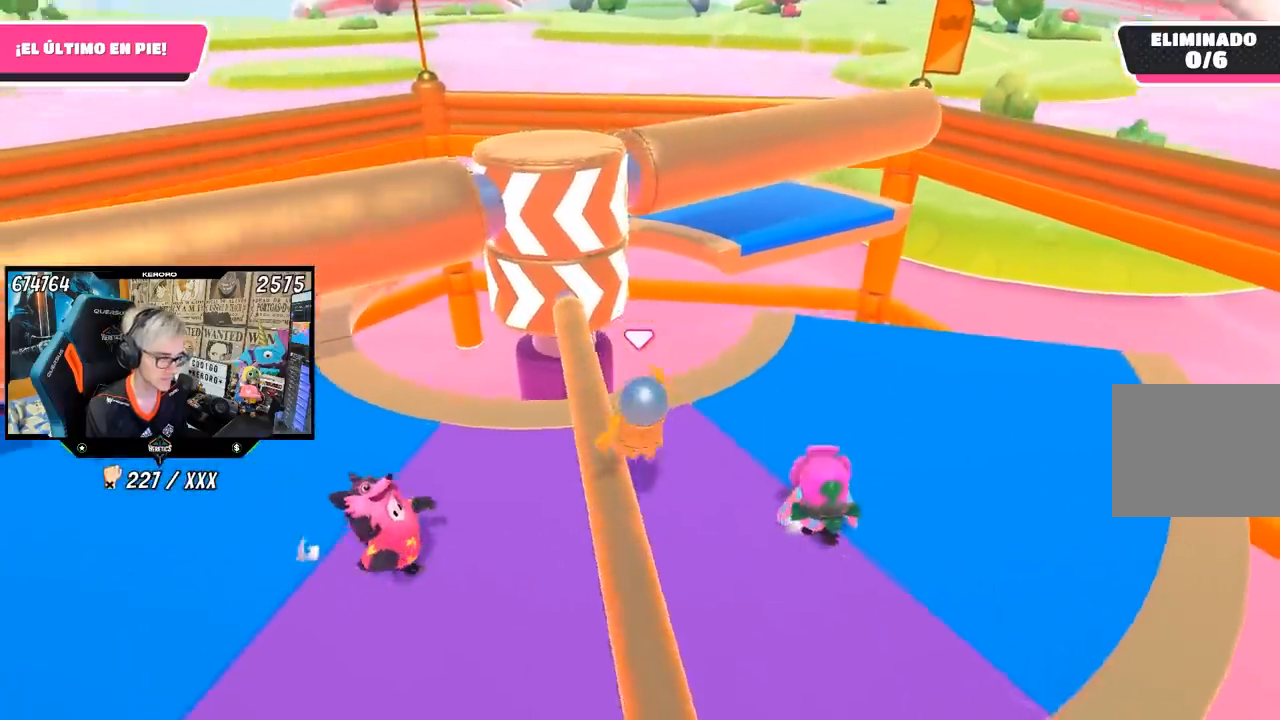
{"buttons": [], "left_stick": "up", "right_stick": "center", "events": [[133, "left_stick", "down-left"], [167, "right_stick", "down-right"], [300, "left_stick", "left"], [300, "right_stick", "up"], [400, "right_stick", "center"], [467, "left_stick", "up"]]}
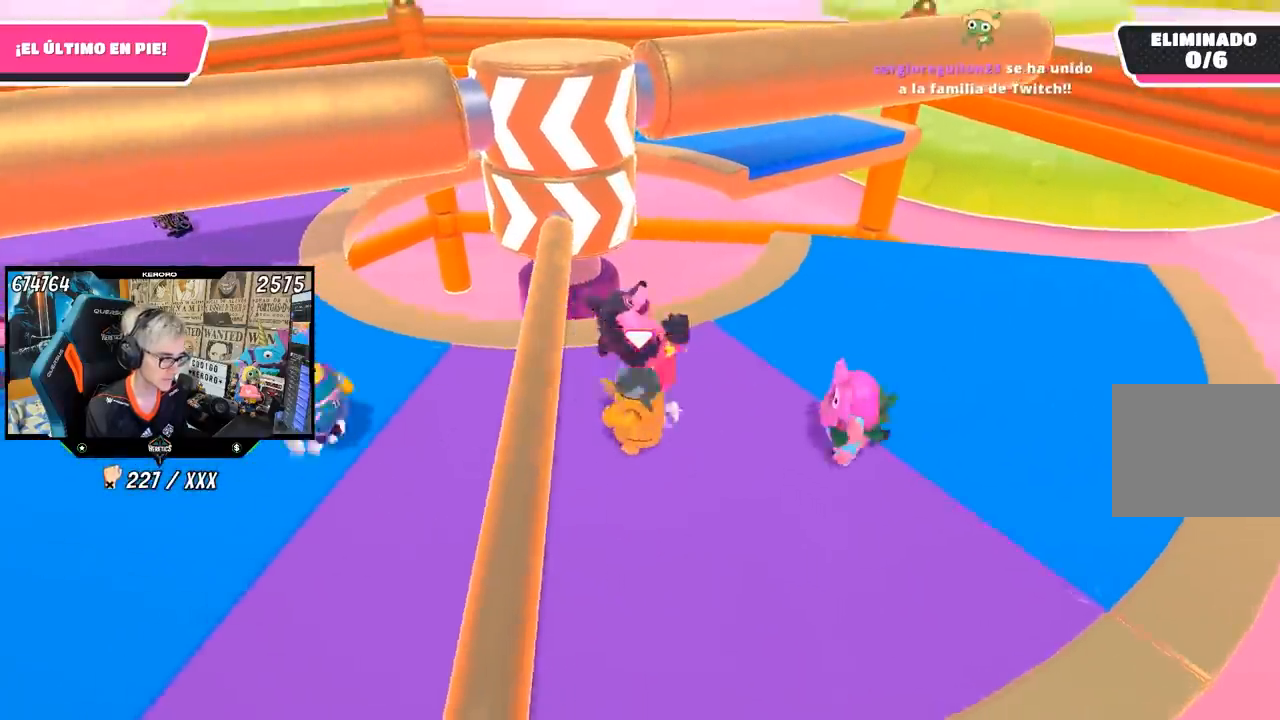
{"buttons": [], "left_stick": "down-left", "right_stick": "center", "events": [[133, "left_stick", "right"], [333, "right_stick", "up-left"], [367, "left_stick", "down"], [400, "right_stick", "center"], [433, "left_stick", "down-left"]]}
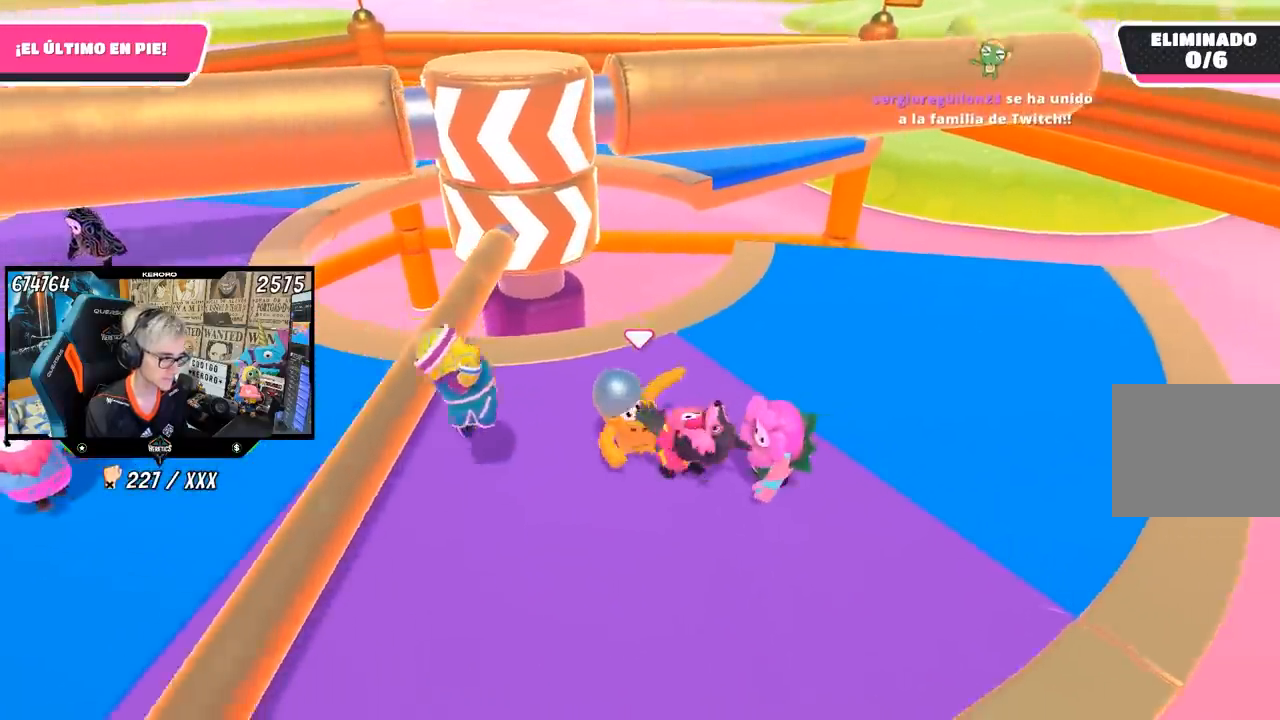
{"buttons": [], "left_stick": "right", "right_stick": "center", "events": [[67, "left_stick", "left"], [300, "left_stick", "up"], [450, "left_stick", "right"]]}
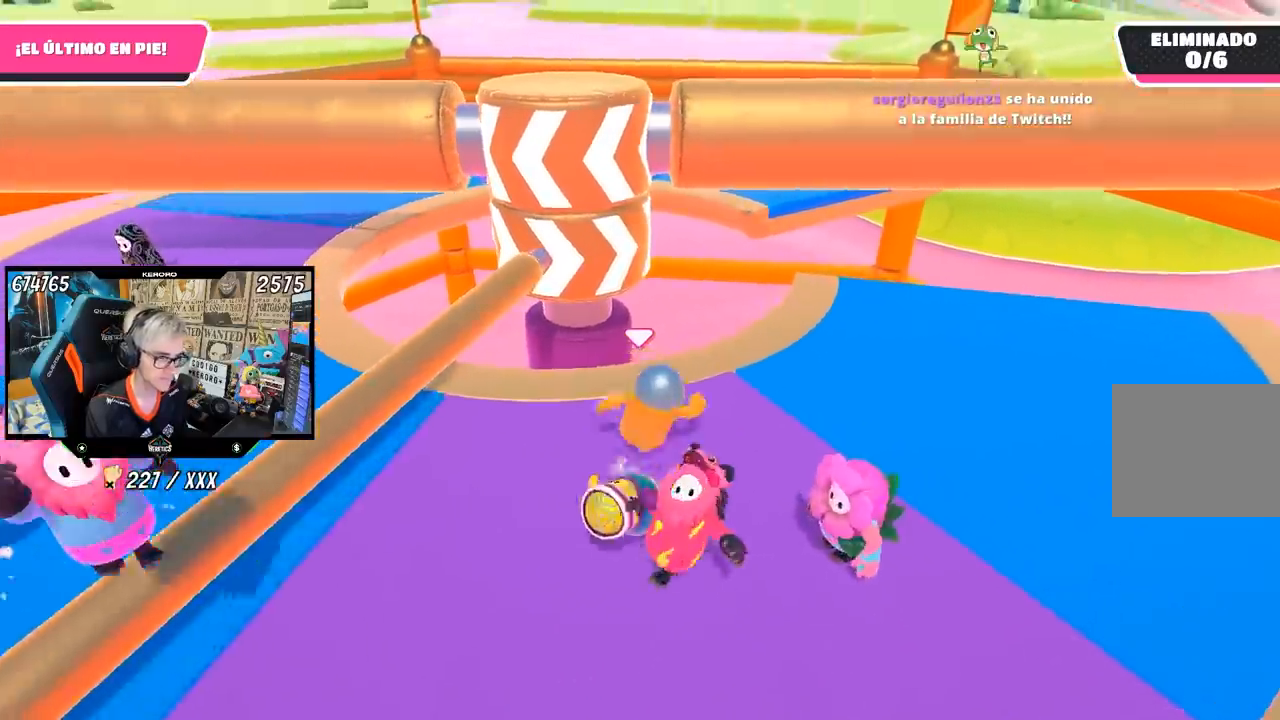
{"buttons": [], "left_stick": "left", "right_stick": "center", "events": [[50, "left_stick", "down-right"], [300, "left_stick", "left"], [300, "right_stick", "left"], [400, "right_stick", "center"]]}
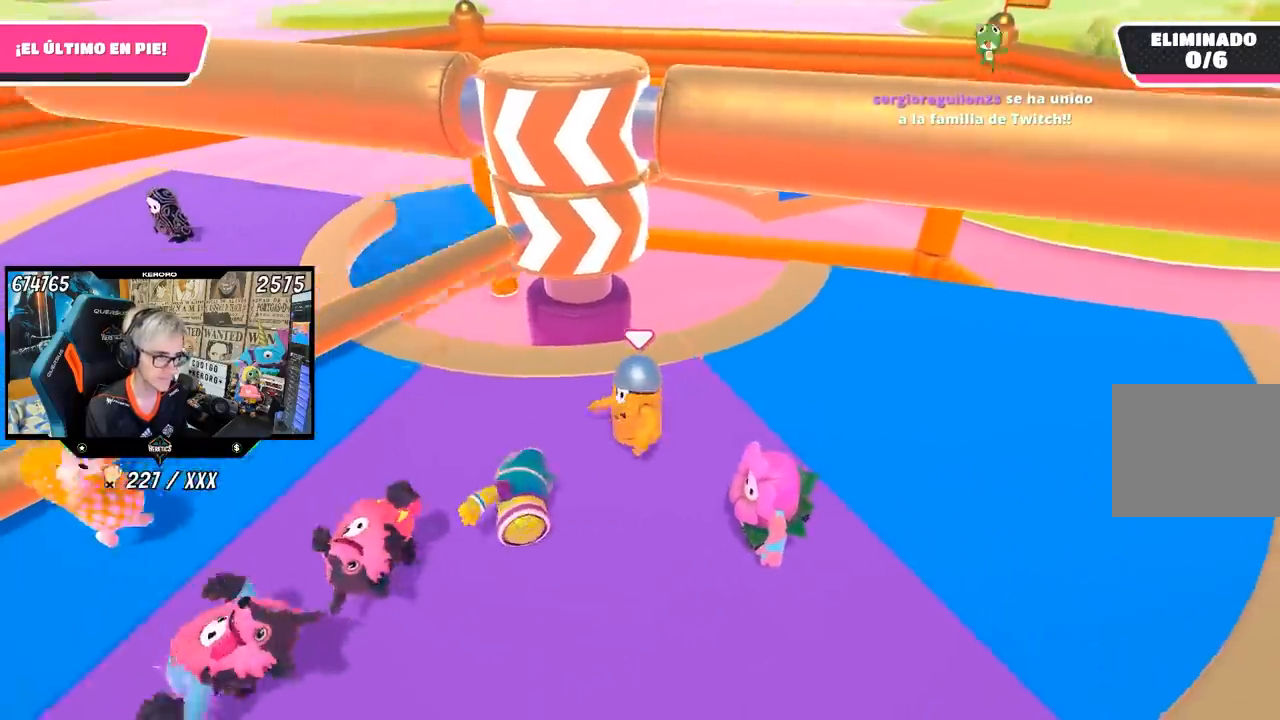
{"buttons": [], "left_stick": "right", "right_stick": "center", "events": [[267, "right_stick", "right"], [300, "left_stick", "down-right"], [367, "left_stick", "right"], [433, "right_stick", "center"]]}
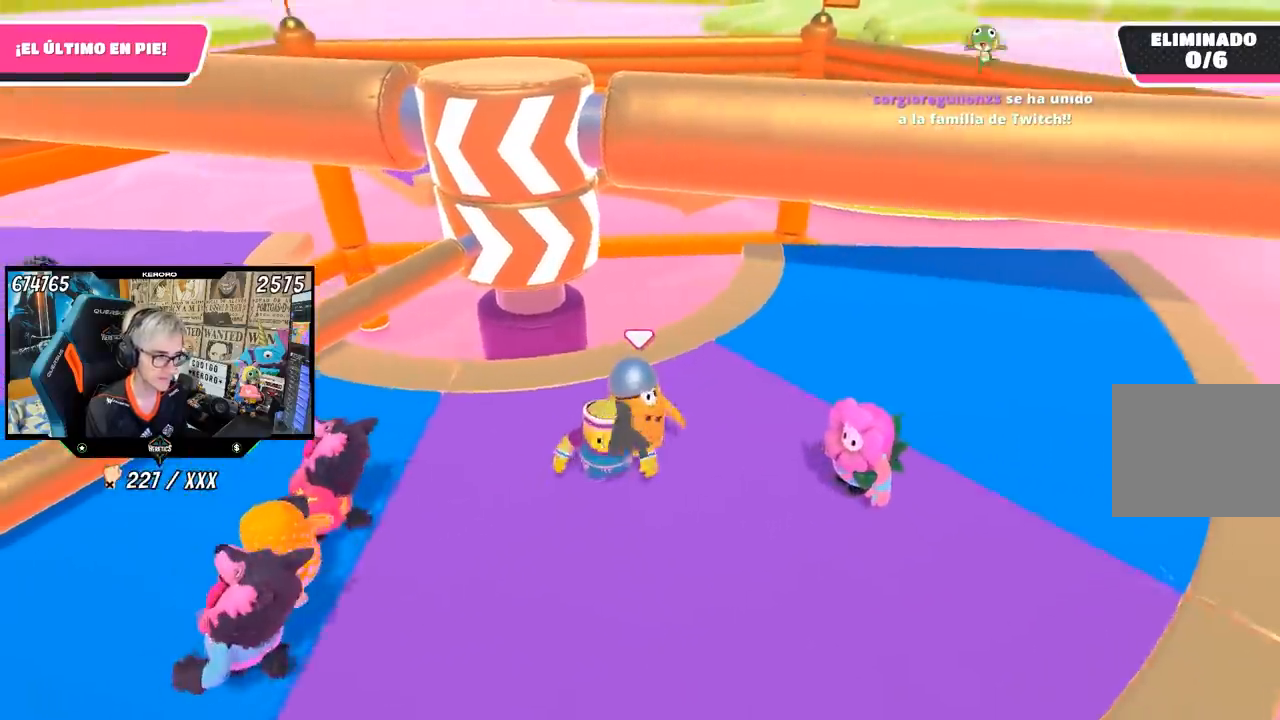
{"buttons": [], "left_stick": "left", "right_stick": "center", "events": [[233, "right_stick", "left"], [267, "left_stick", "down"], [333, "left_stick", "left"], [350, "right_stick", "center"]]}
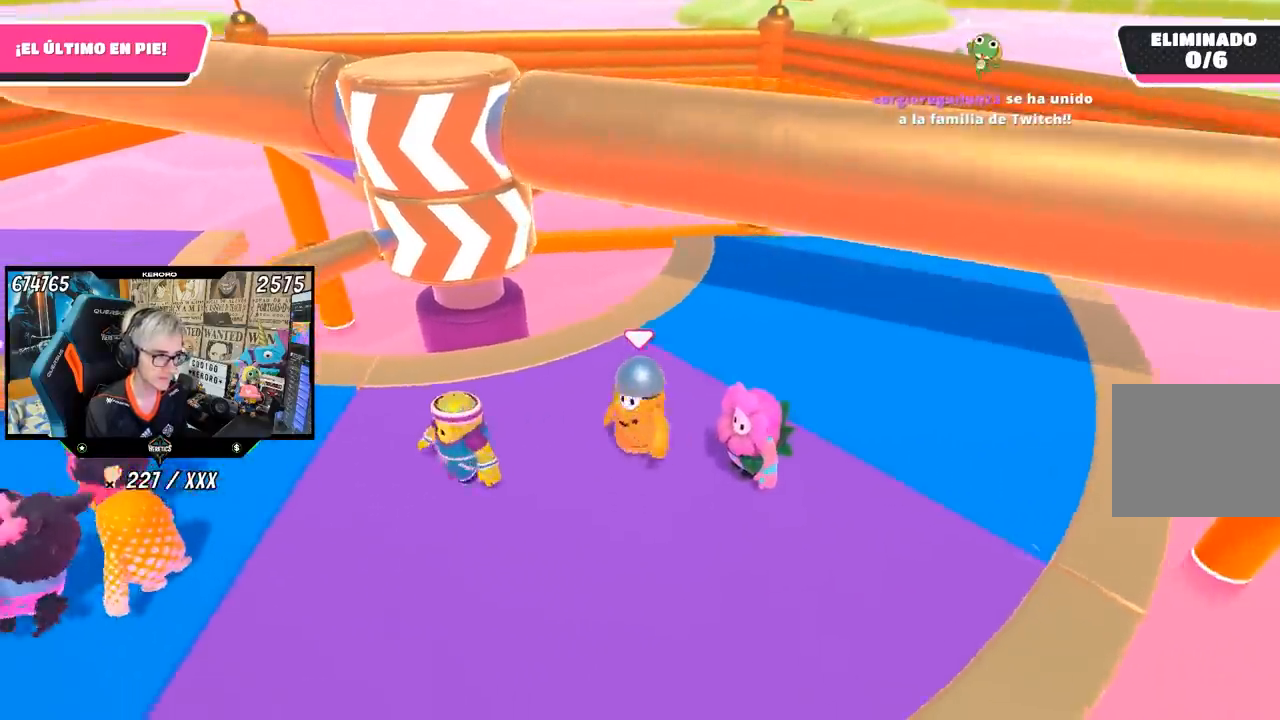
{"buttons": [], "left_stick": "right", "right_stick": "left", "events": [[33, "right_stick", "down-left"], [100, "right_stick", "left"], [133, "left_stick", "up"], [233, "right_stick", "center"], [267, "left_stick", "right"], [500, "right_stick", "left"]]}
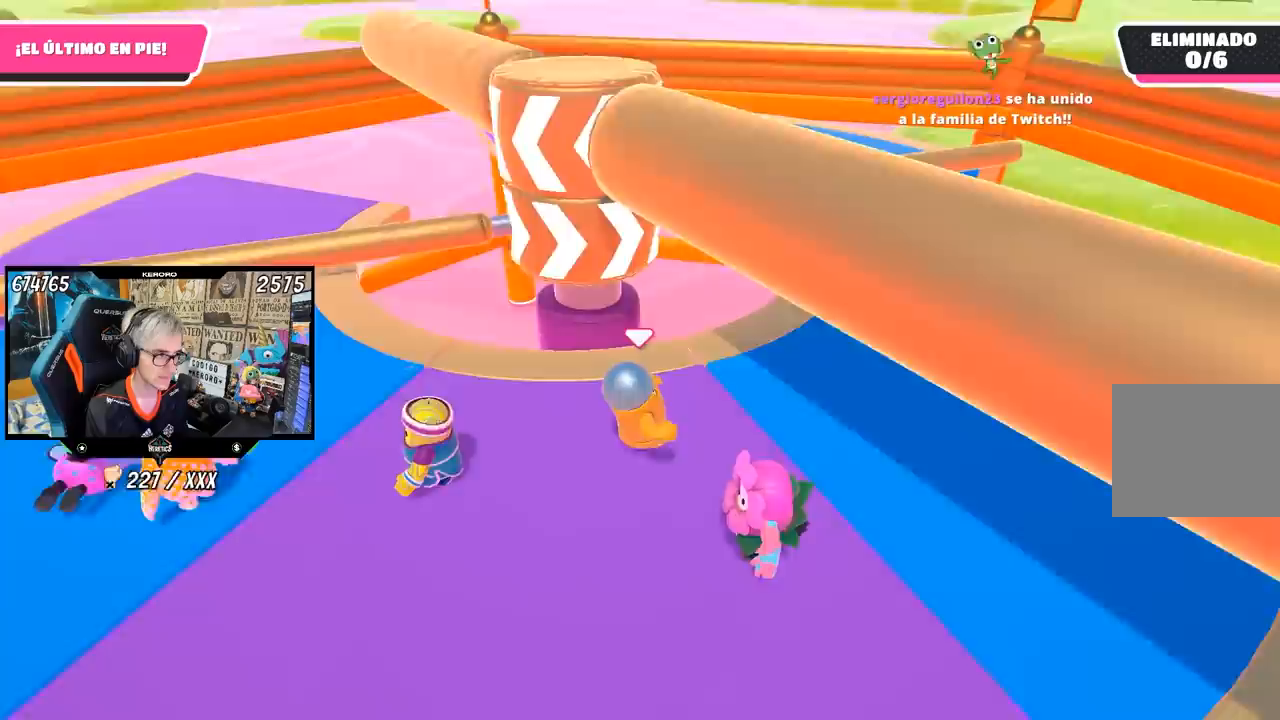
{"buttons": [], "left_stick": "left", "right_stick": "center", "events": [[100, "right_stick", "center"], [300, "left_stick", "down"], [433, "left_stick", "left"]]}